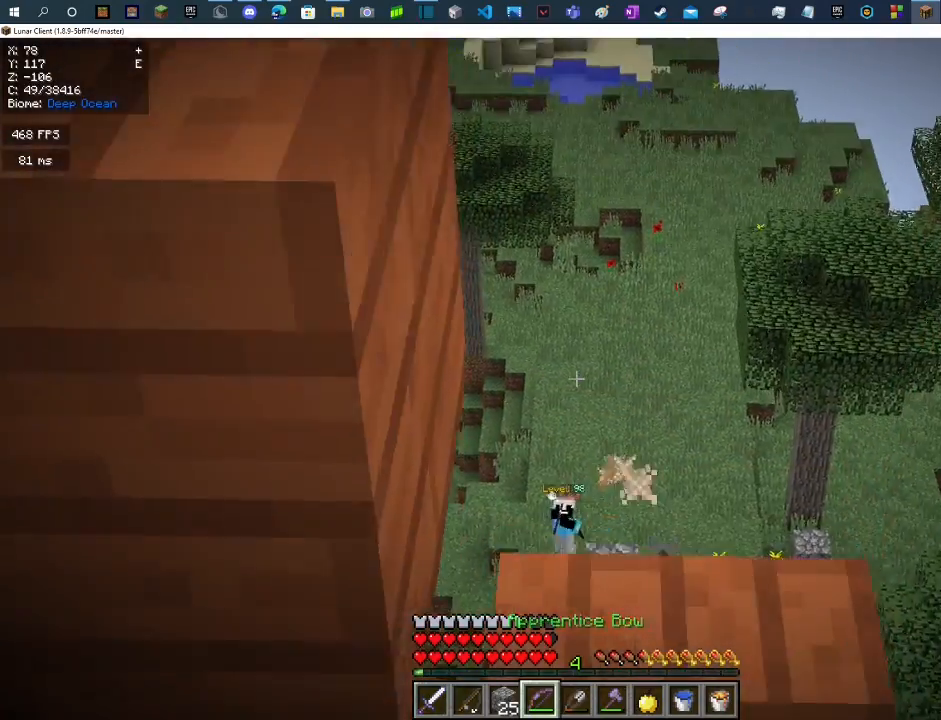
Gameplay with keyboard and mouse; each line is a JSON object with the keys and mouse buttons held at the frame after it. "events" lists presses ("down") and releases ("up") of "a", "d", "s", "space", "w", "mouse_left" and "mouse_right" between this image and that frame as [ms after this image, input, new state], when the widget could be followed in between. "mouse_left", "mouse_right" = the "left", "right" buttons of the "mouse" list. No other keys are recorded. Fast repeated clicks can show as one long hold. Mouse movement is not recorded.
{"keys": [], "mouse": ["right"], "events": [[33, "w", "up"], [433, "a", "up"]]}
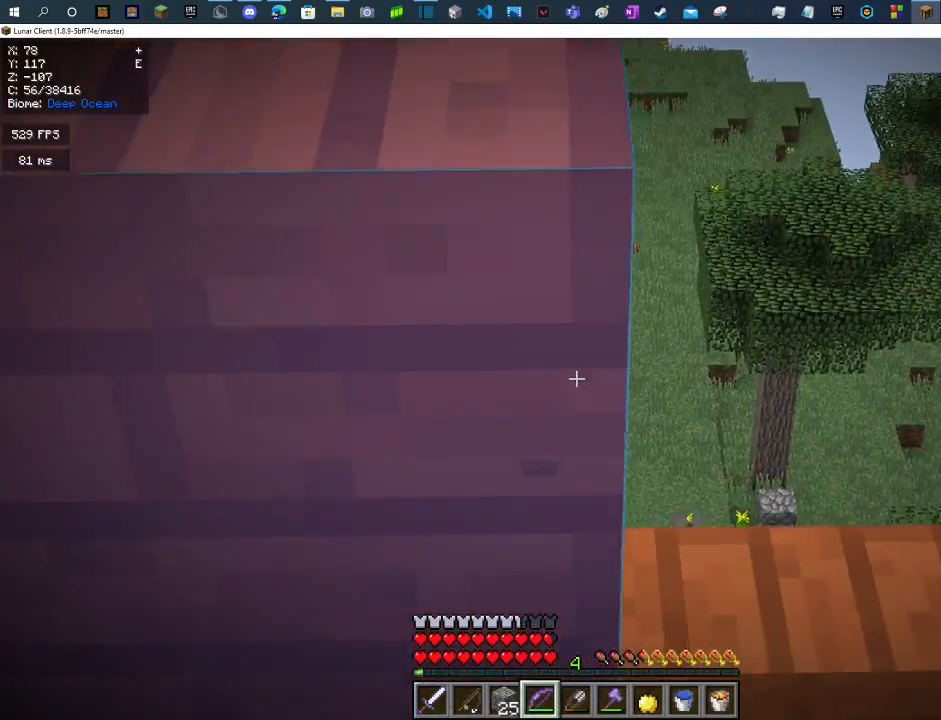
{"keys": ["a"], "mouse": ["right"], "events": [[67, "d", "down"], [200, "a", "down"], [200, "d", "up"]]}
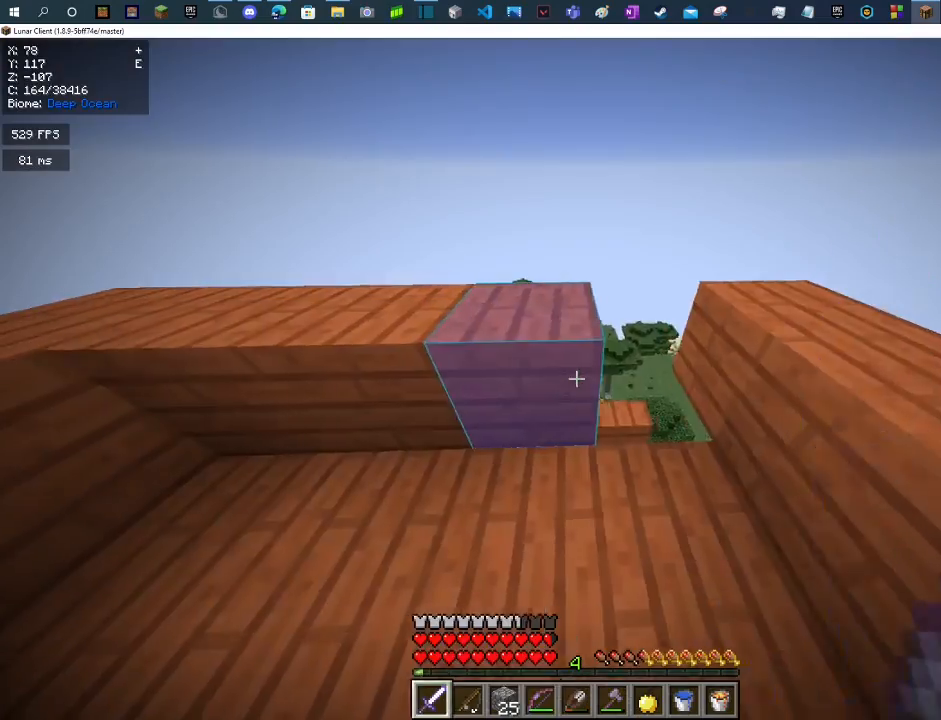
{"keys": ["a"], "mouse": [], "events": [[200, "mouse_right", "up"]]}
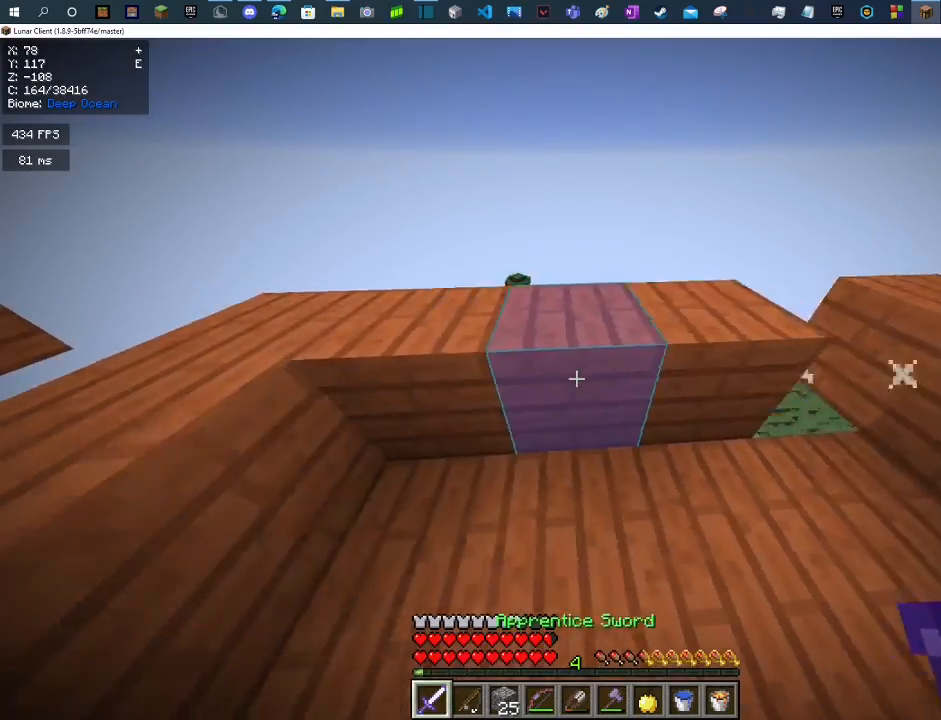
{"keys": [], "mouse": [], "events": [[100, "a", "up"]]}
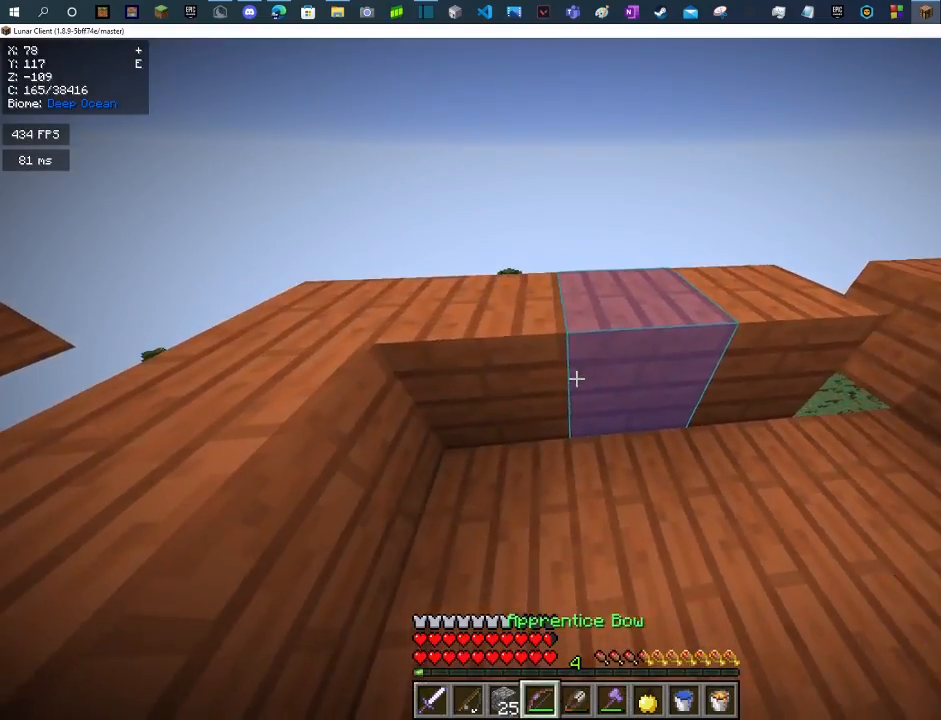
{"keys": ["a"], "mouse": [], "events": [[400, "a", "down"]]}
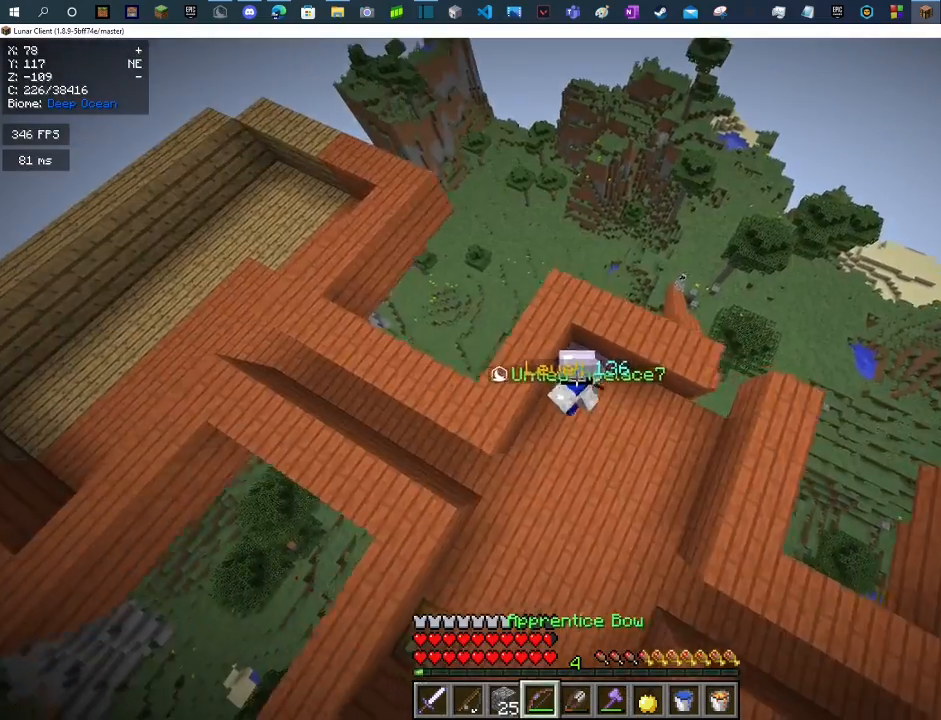
{"keys": ["s"], "mouse": [], "events": [[167, "s", "down"], [267, "a", "up"]]}
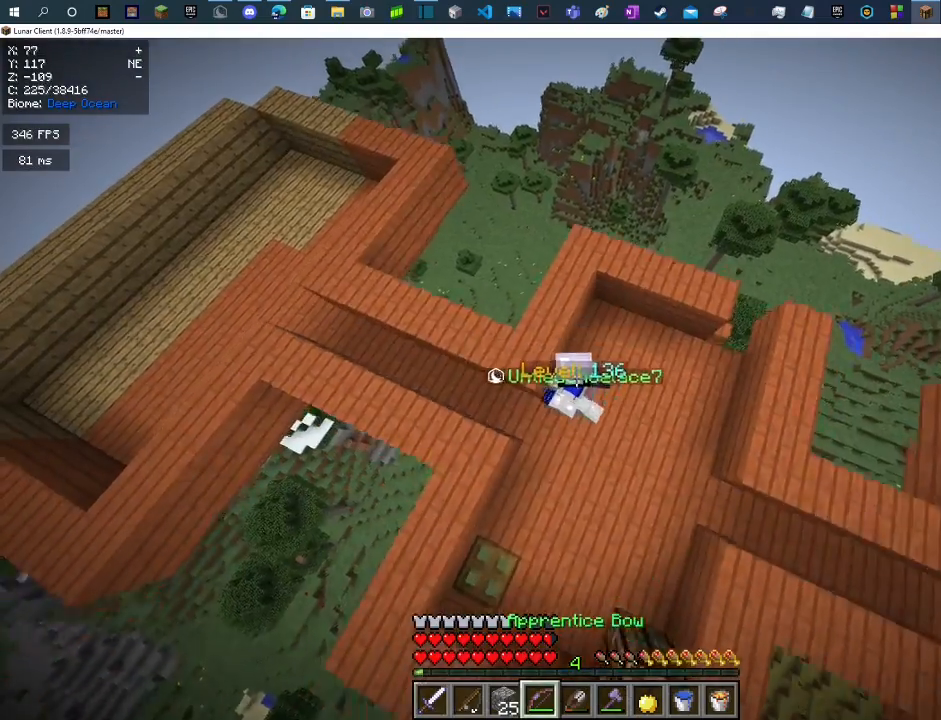
{"keys": ["d"], "mouse": [], "events": [[33, "d", "down"], [433, "s", "up"]]}
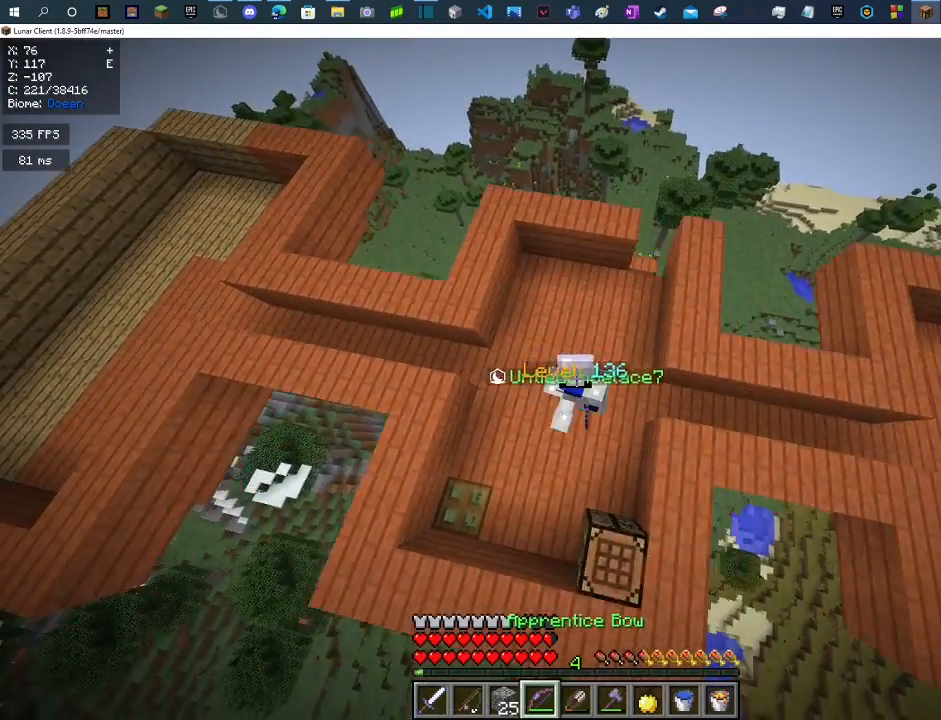
{"keys": ["a"], "mouse": [], "events": [[67, "w", "down"], [167, "d", "up"], [400, "a", "down"], [467, "w", "up"]]}
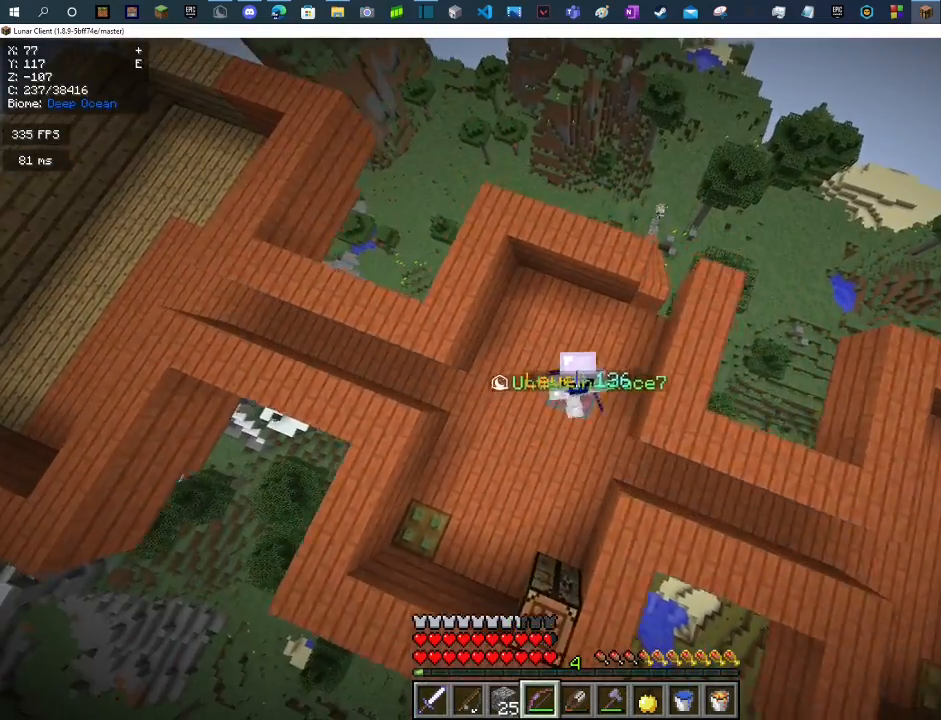
{"keys": [], "mouse": [], "events": [[267, "a", "up"]]}
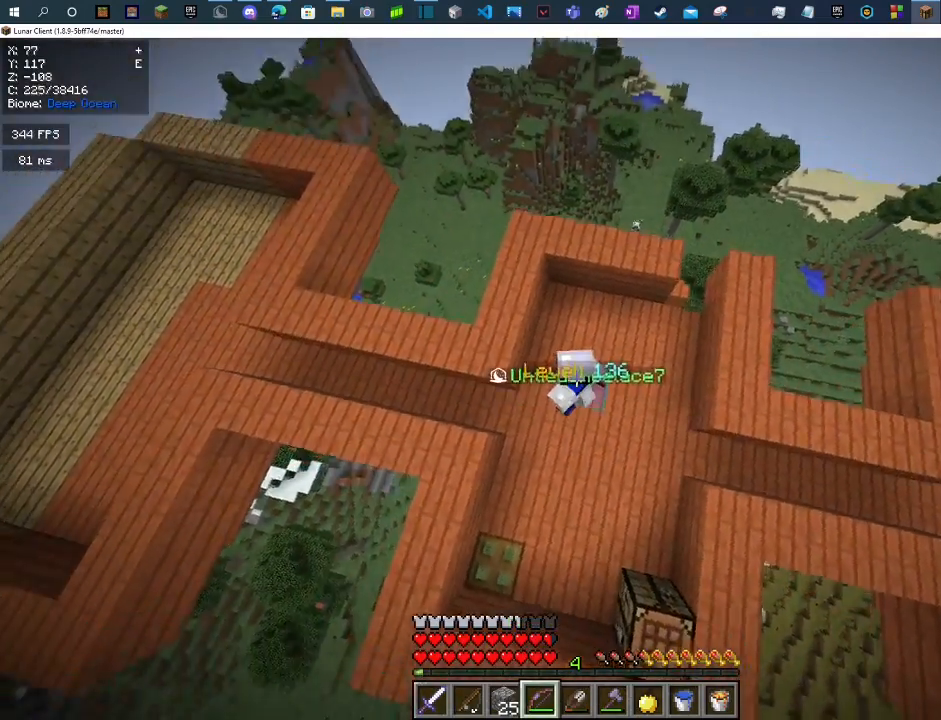
{"keys": [], "mouse": [], "events": []}
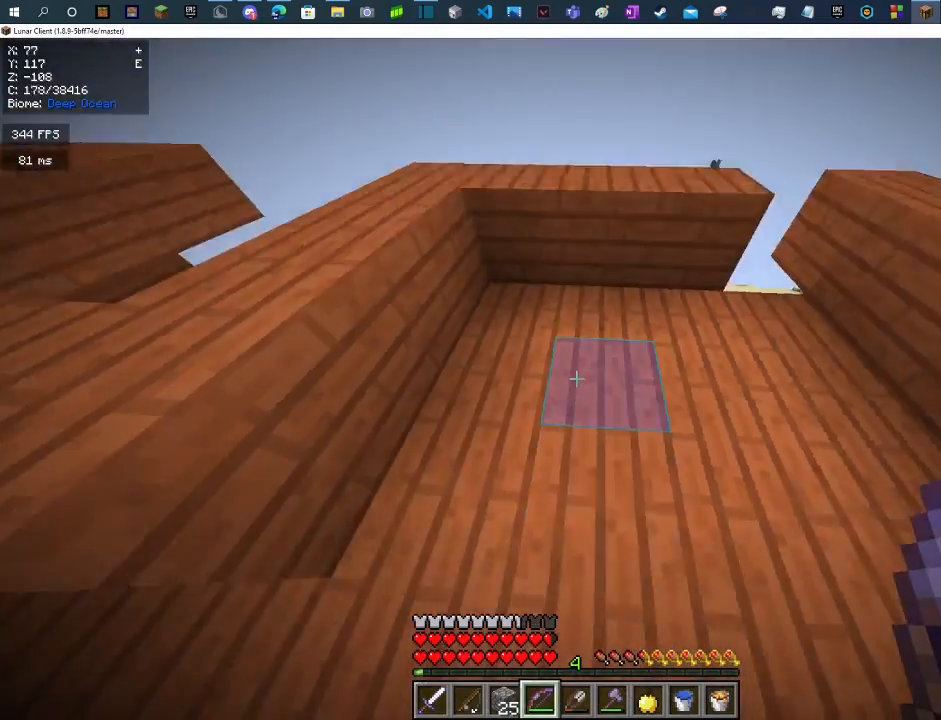
{"keys": ["w"], "mouse": [], "events": [[467, "w", "down"]]}
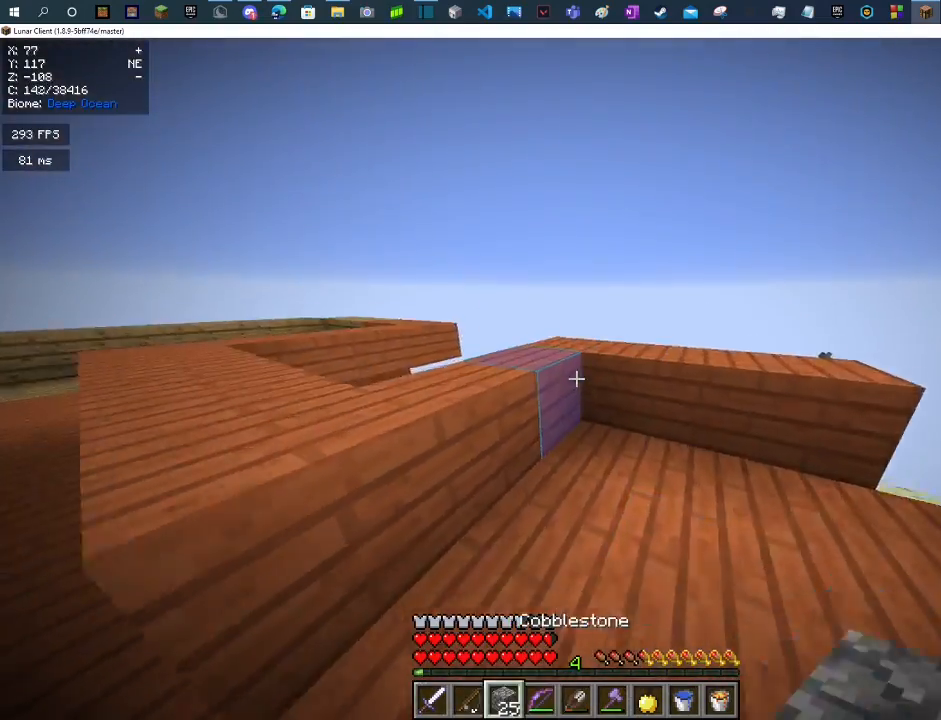
{"keys": [], "mouse": ["right"], "events": [[300, "w", "up"], [433, "mouse_right", "down"]]}
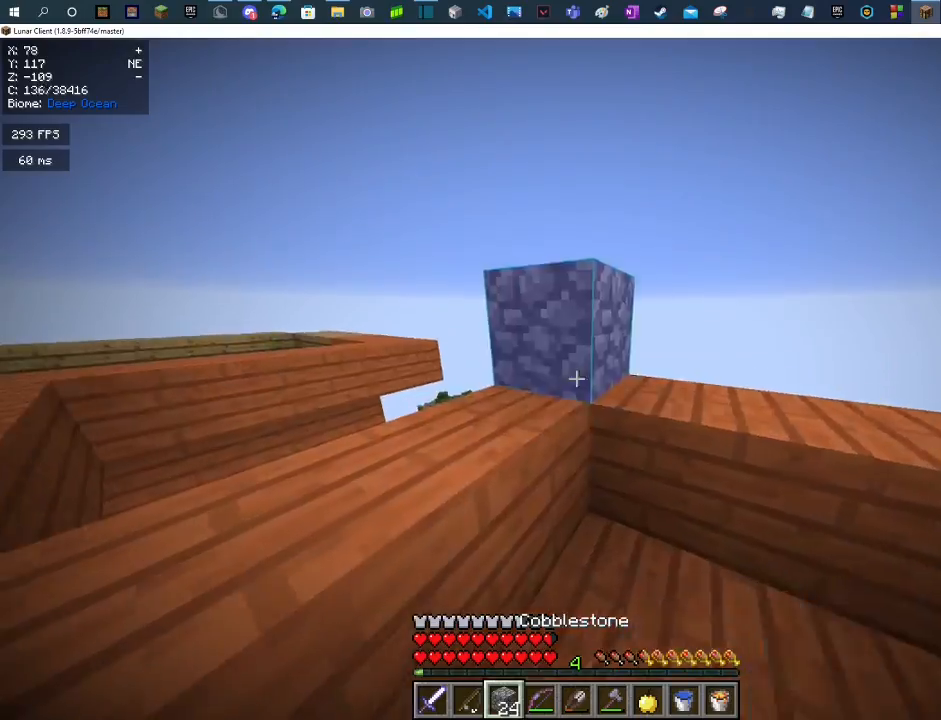
{"keys": [], "mouse": [], "events": [[67, "d", "down"], [100, "mouse_right", "up"], [167, "mouse_right", "down"], [267, "mouse_right", "up"], [367, "mouse_right", "down"], [400, "d", "up"], [500, "mouse_right", "up"]]}
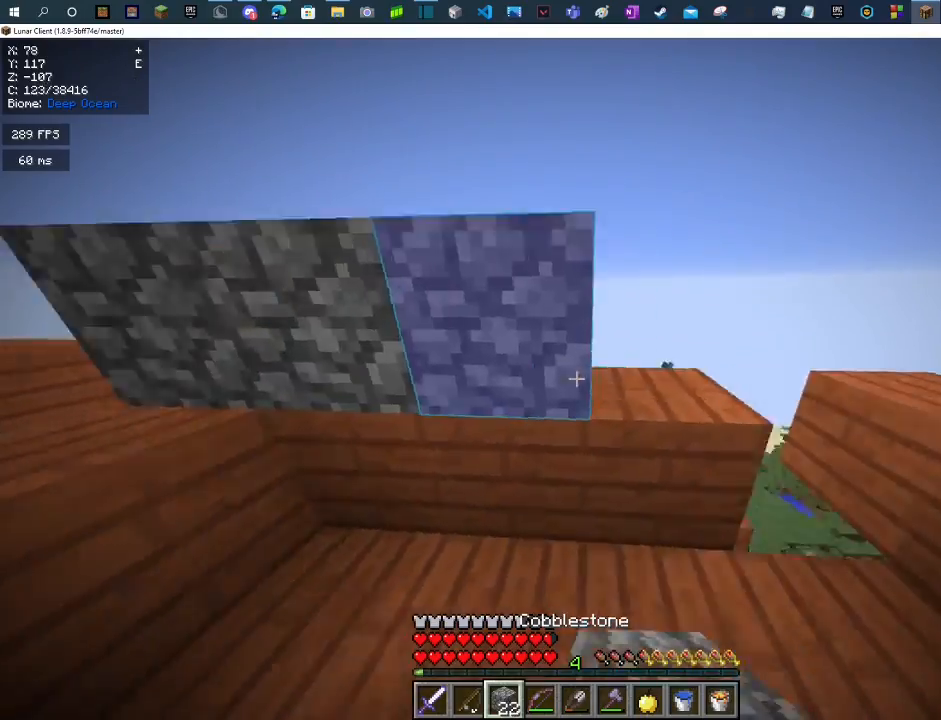
{"keys": ["s"], "mouse": [], "events": [[33, "d", "down"], [167, "d", "up"], [200, "mouse_right", "down"], [333, "mouse_right", "up"], [400, "a", "down"], [467, "s", "down"], [500, "a", "up"]]}
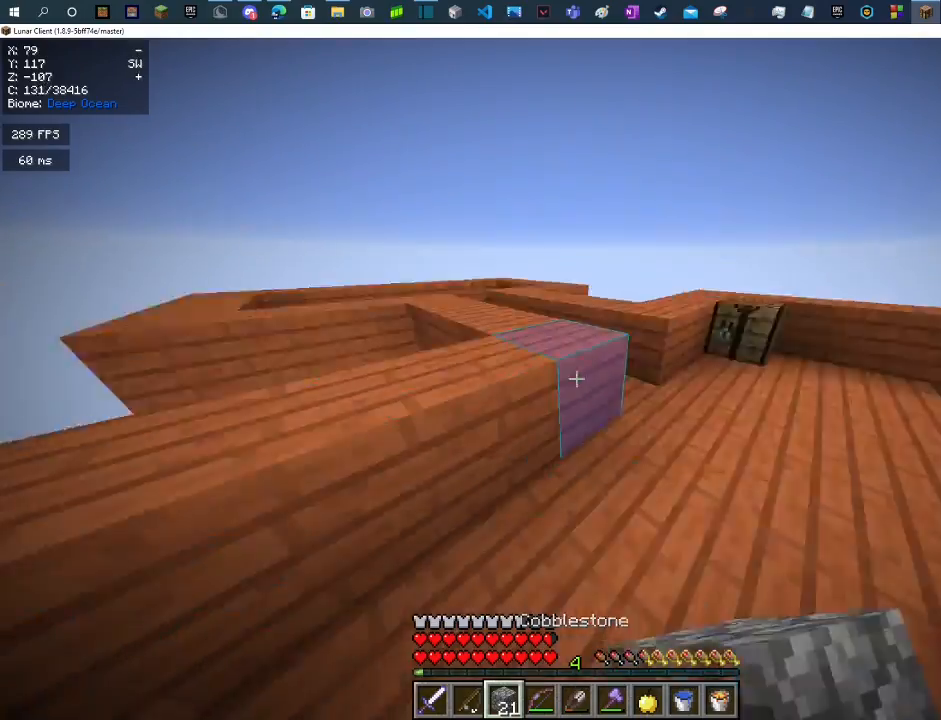
{"keys": [], "mouse": [], "events": [[267, "s", "up"]]}
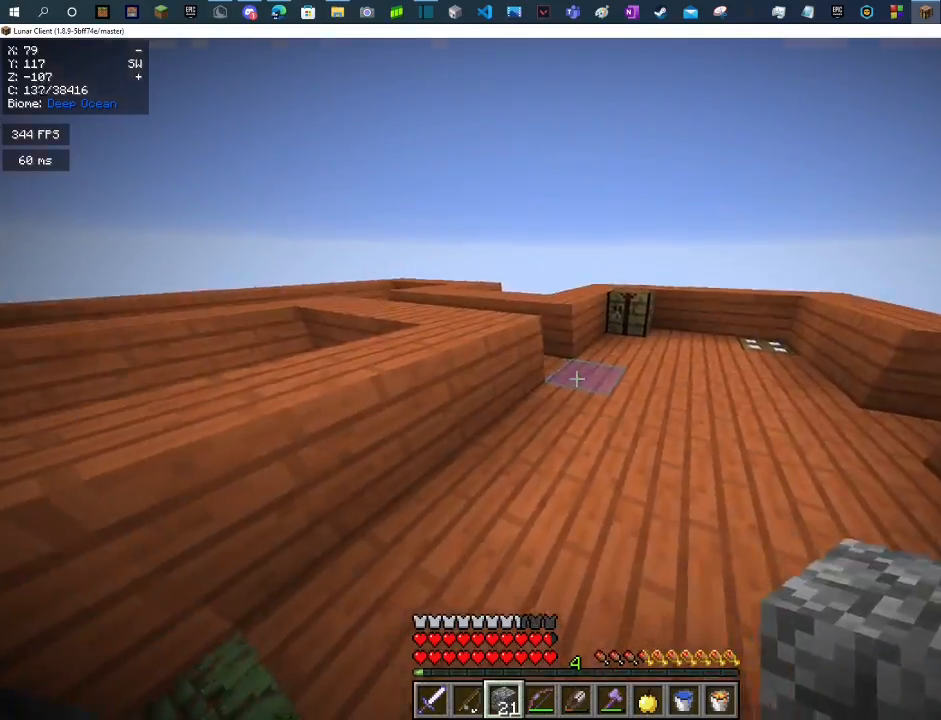
{"keys": ["a"], "mouse": [], "events": [[233, "s", "down"], [433, "s", "up"], [500, "a", "down"]]}
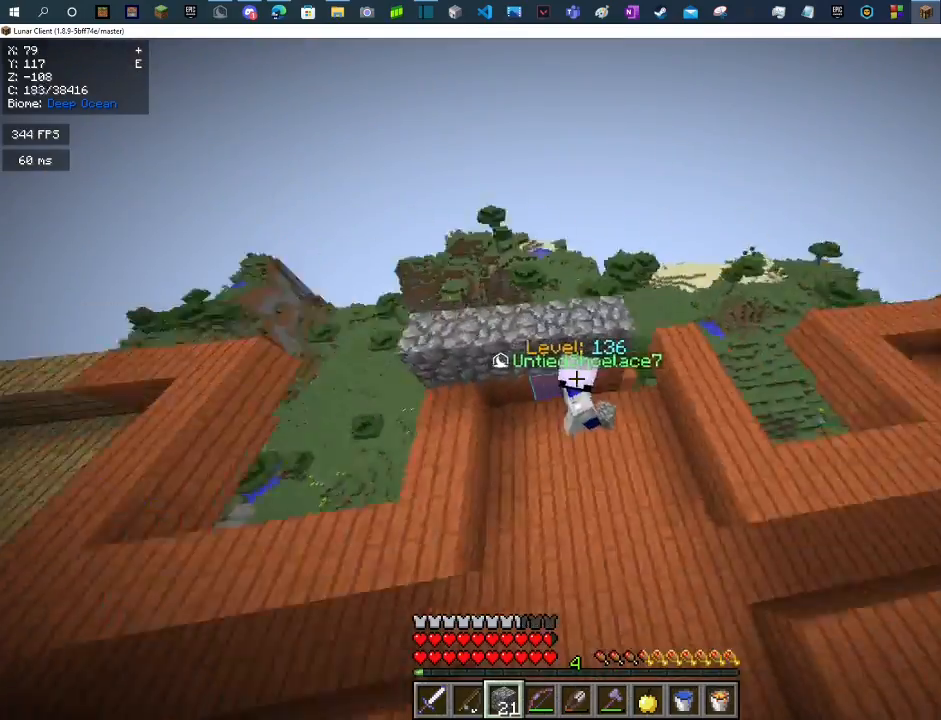
{"keys": [], "mouse": [], "events": [[67, "a", "up"], [200, "w", "down"], [300, "d", "down"], [400, "w", "up"], [500, "d", "up"]]}
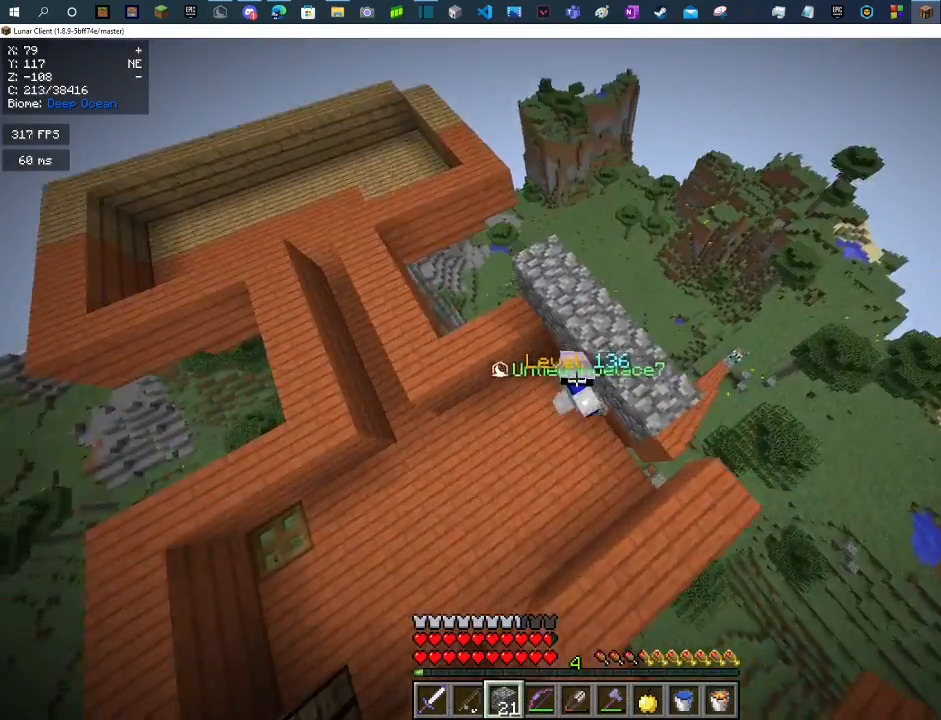
{"keys": [], "mouse": [], "events": []}
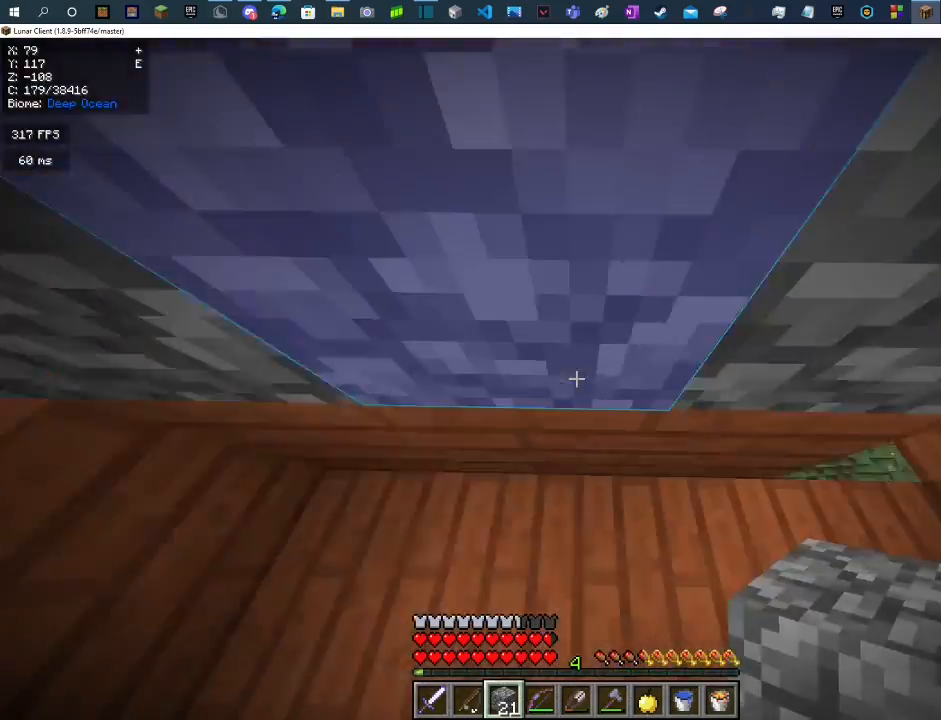
{"keys": [], "mouse": [], "events": []}
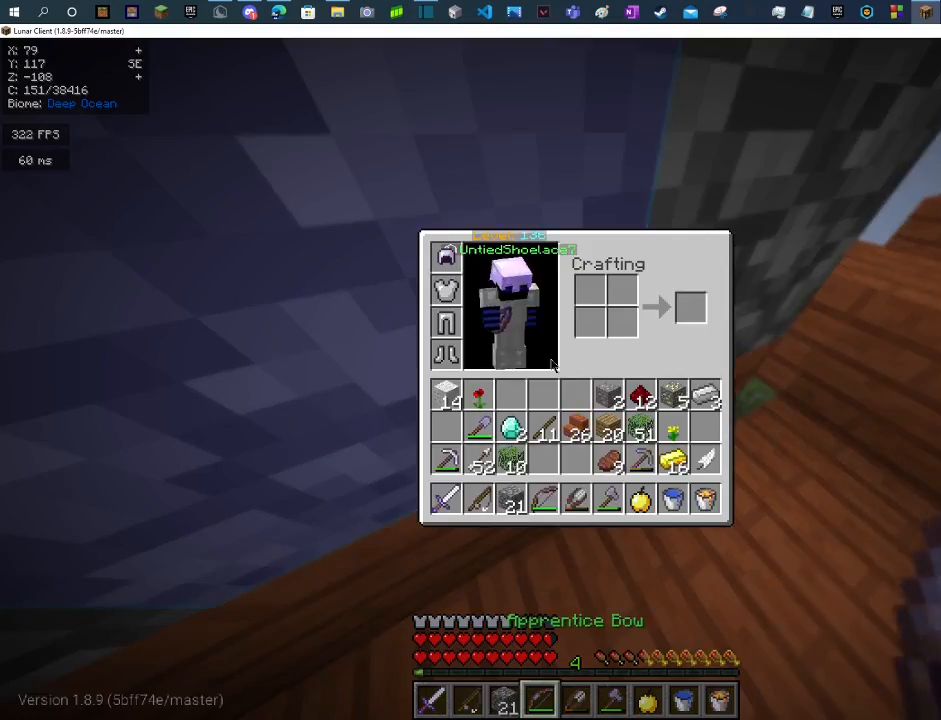
{"keys": ["d"], "mouse": [], "events": [[433, "d", "down"]]}
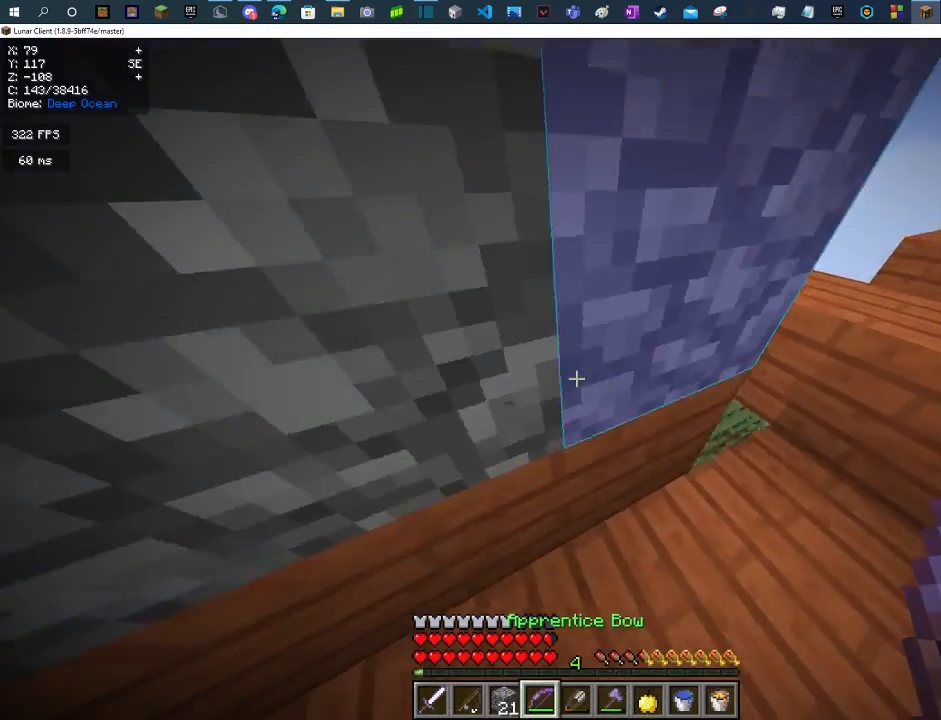
{"keys": ["d"], "mouse": ["right"], "events": [[167, "mouse_right", "down"]]}
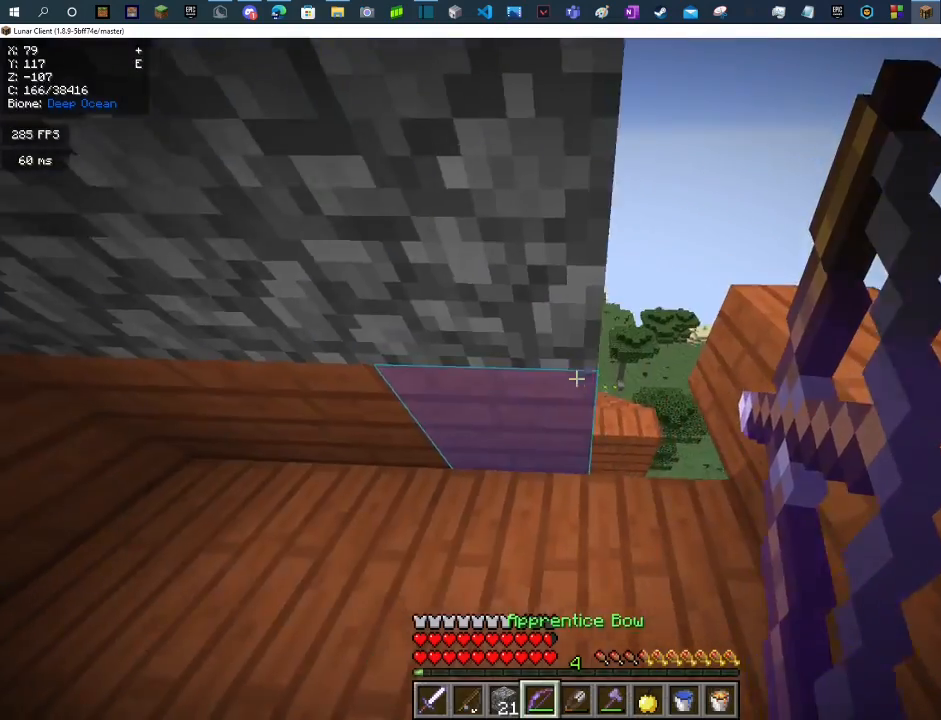
{"keys": ["a"], "mouse": ["right"], "events": [[33, "w", "down"], [333, "d", "up"], [433, "w", "up"], [500, "a", "down"]]}
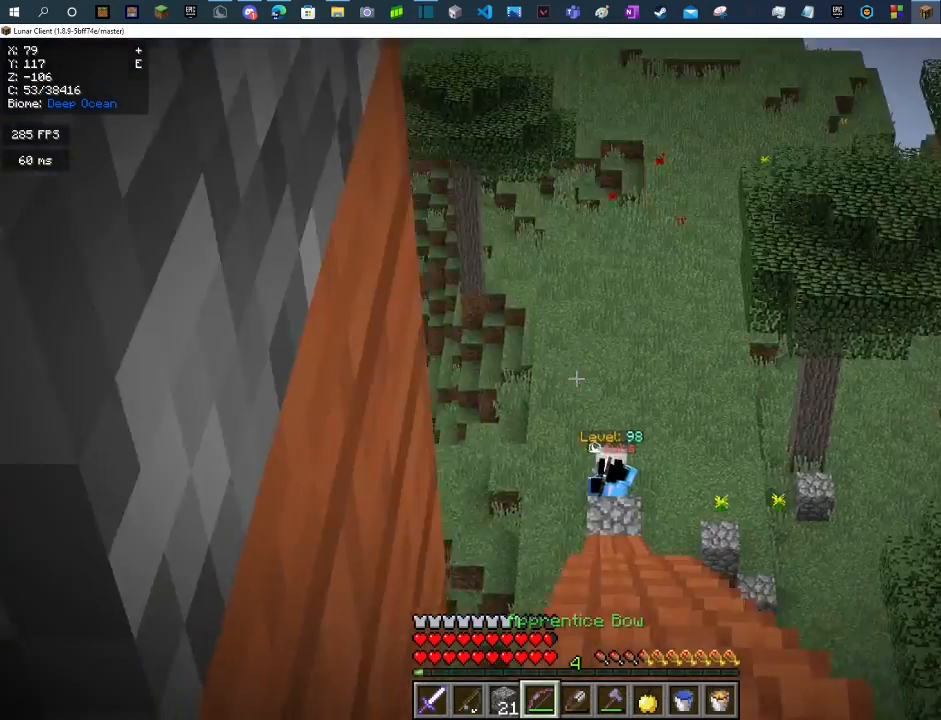
{"keys": ["d"], "mouse": ["right"], "events": [[433, "d", "down"], [500, "a", "up"]]}
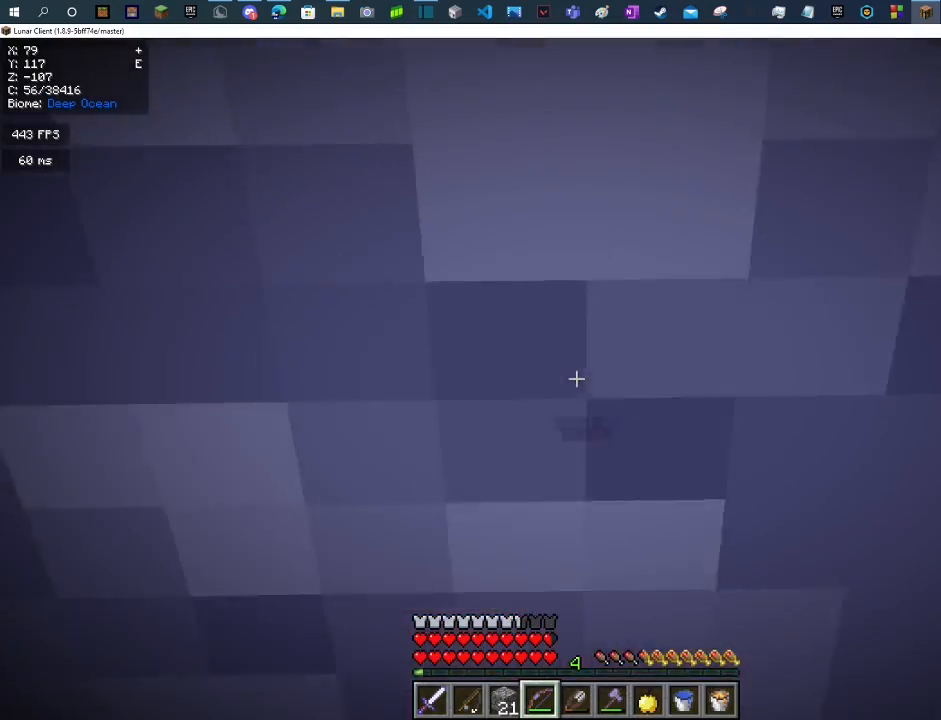
{"keys": ["d"], "mouse": ["right"], "events": []}
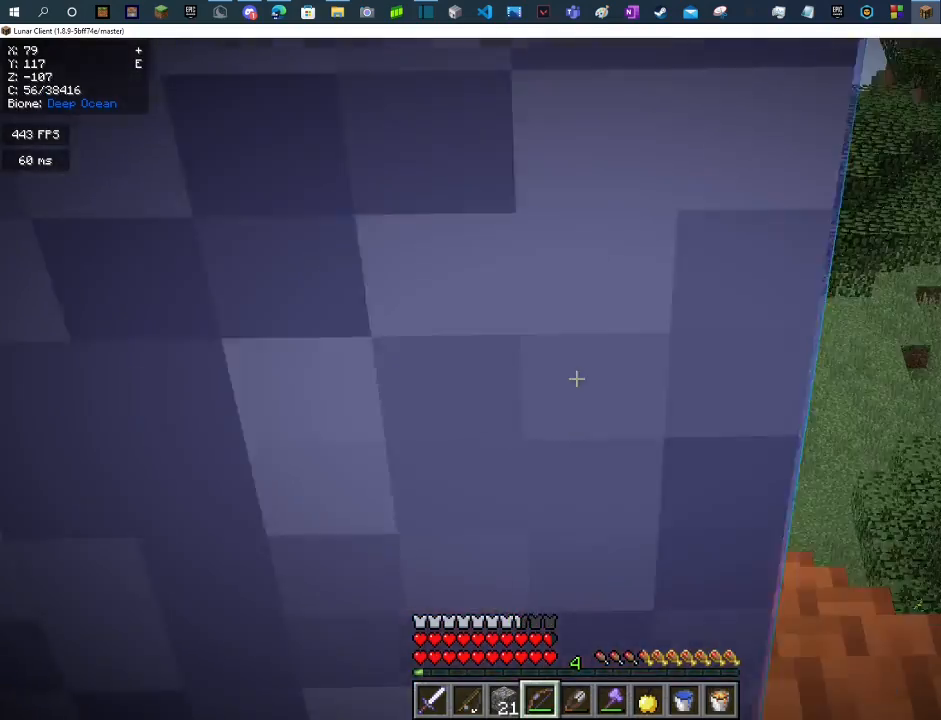
{"keys": ["a"], "mouse": ["right"], "events": [[300, "a", "down"], [367, "d", "up"], [367, "mouse_right", "up"], [433, "mouse_right", "down"]]}
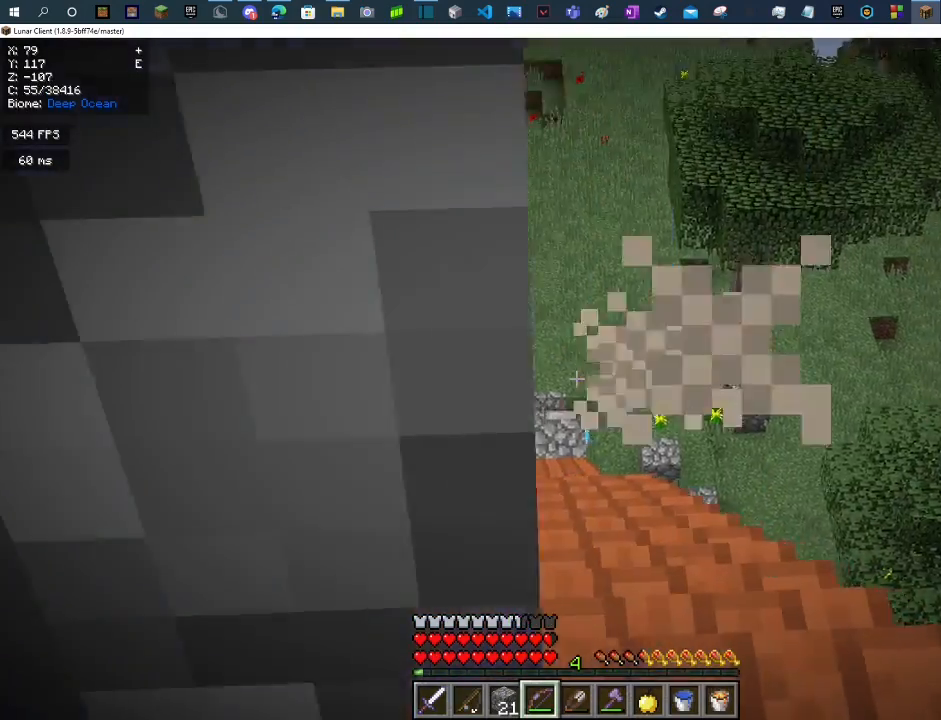
{"keys": ["d"], "mouse": ["right"], "events": [[167, "d", "down"], [233, "a", "up"]]}
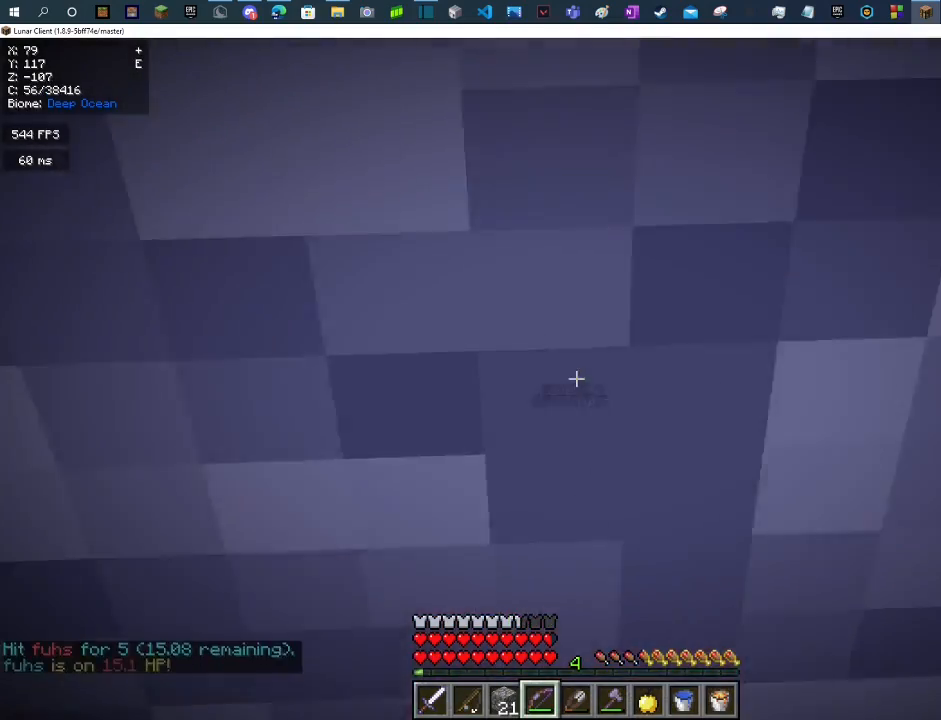
{"keys": ["d"], "mouse": ["right"], "events": []}
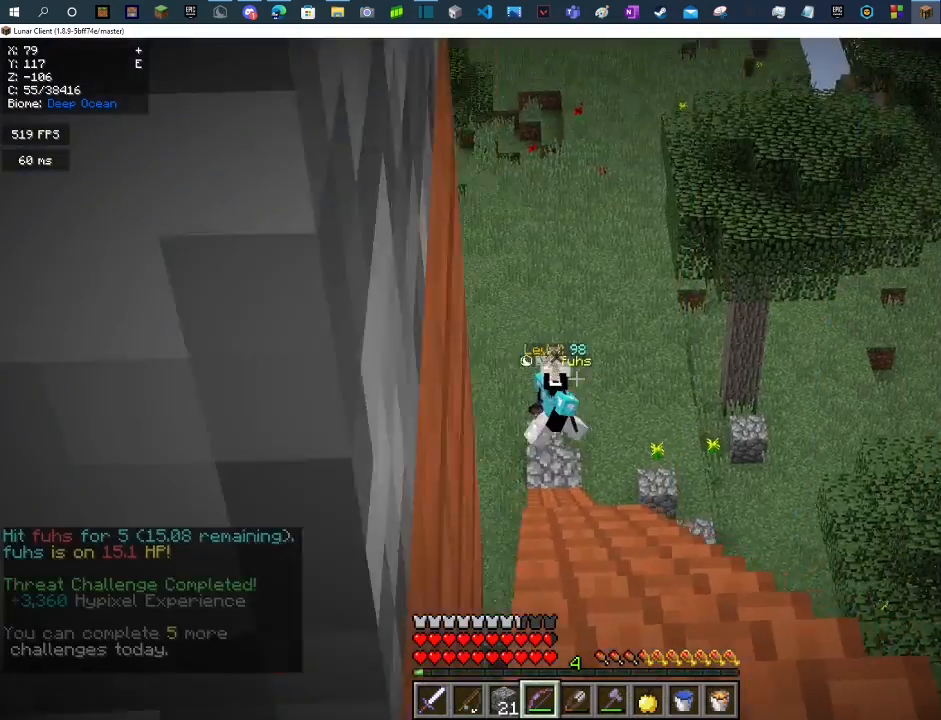
{"keys": [], "mouse": ["right"], "events": [[167, "d", "up"]]}
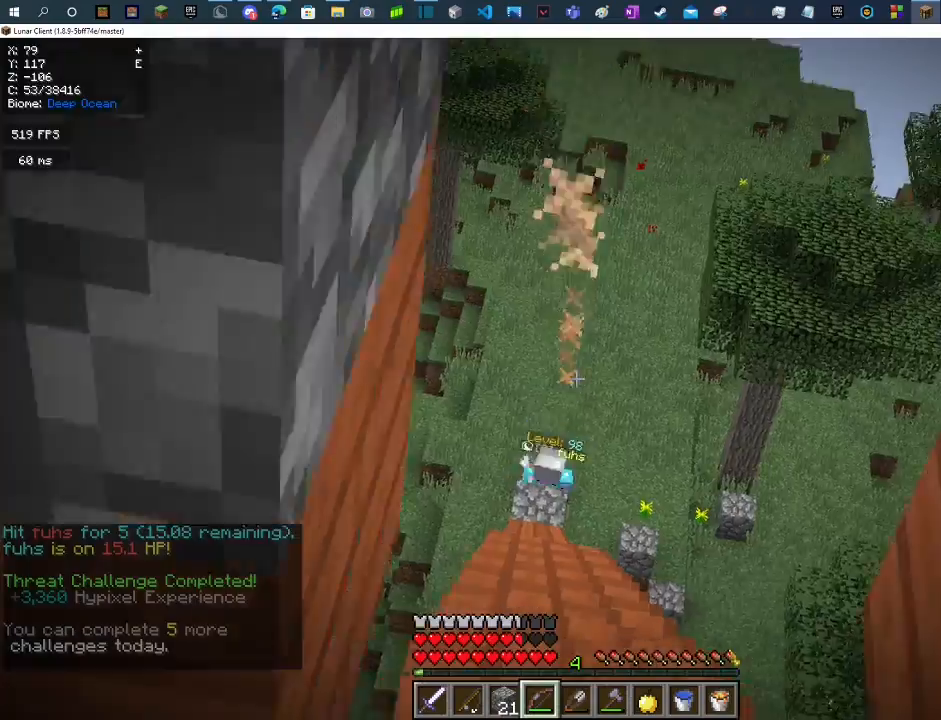
{"keys": ["a", "w"], "mouse": [], "events": [[33, "a", "down"], [167, "mouse_right", "up"], [467, "w", "down"]]}